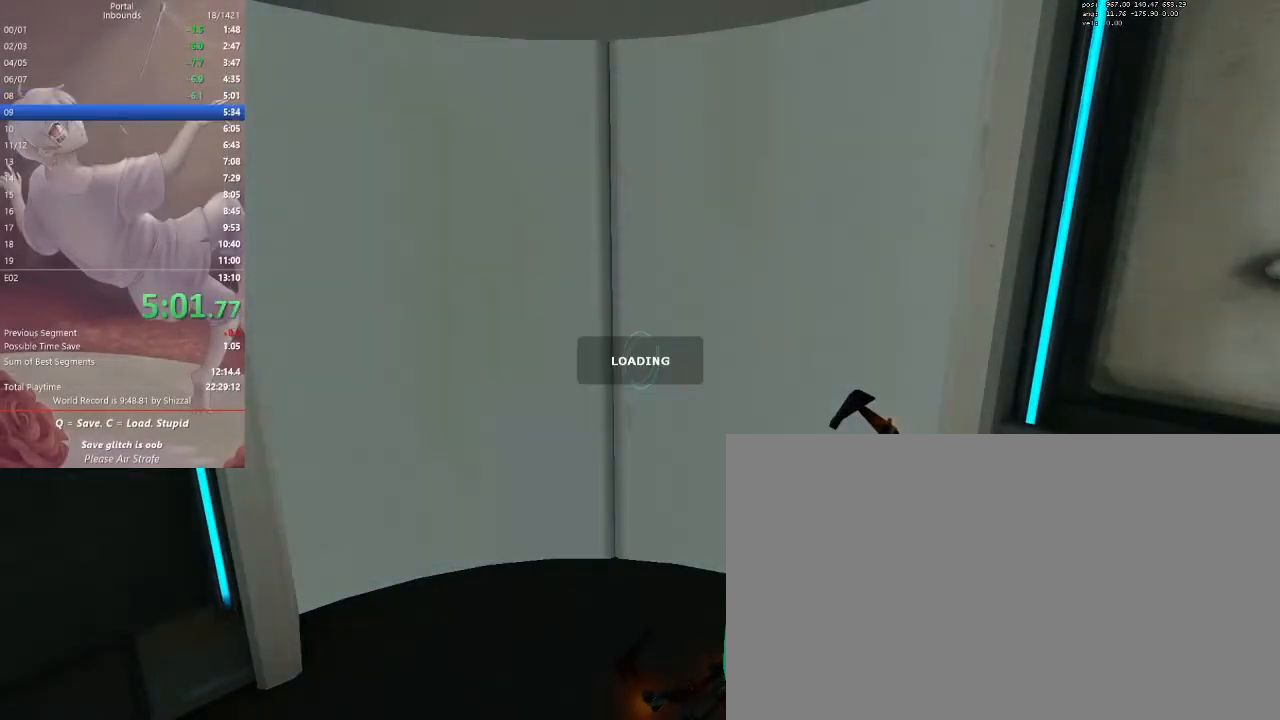
Gameplay with keyboard and mouse; each line is a JSON object with the keys and mouse buttons held at the frame after it. "events" lists presses ("down") and releases ("up") of "1", "2", "3", "4", "5", "a", "alt", "c", "ctrl", "d", "e", "f", "q", "r", "s", "shift", "space", "tab", "v", "w", "x", "z", "mouse_left", "mouse_middle", "mouse_right", "mouse_mb5", "mouse_wheel_up" and "mouse_wheel_down" between this image and that frame as [ms after this image, input, new state], when the widget could be followed in between. "mouse_left", "mouse_middle", "mouse_right", "mouse_mb5", "mouse_wheel_up", "mouse_wheel_down" = the "left", "middle", "right", "mb5", "wheel_up", "wheel_down" buttons of the "mouse" list. No other keys are recorded. Mouse movement is not recorded.
{"keys": ["w"], "mouse": [], "events": [[400, "w", "down"]]}
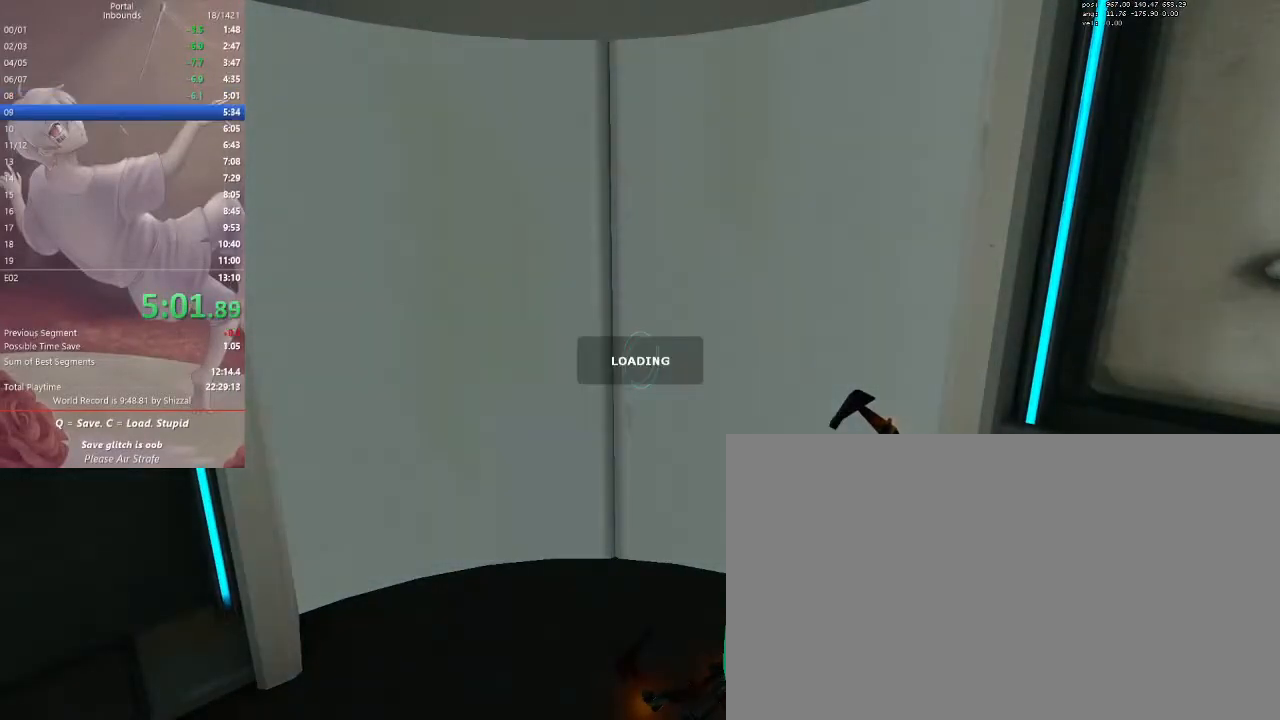
{"keys": ["w"], "mouse": [], "events": []}
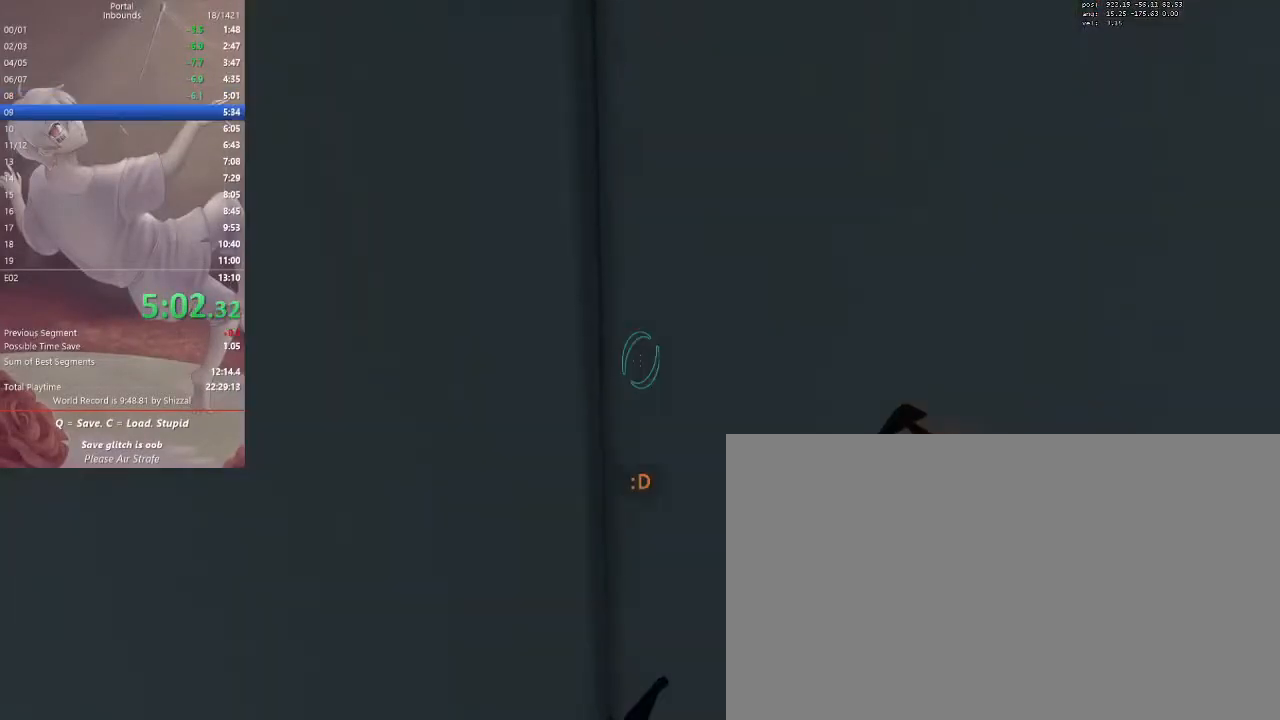
{"keys": ["w"], "mouse": [], "events": [[33, "q", "down"], [67, "q", "up"], [200, "q", "down"], [267, "q", "up"]]}
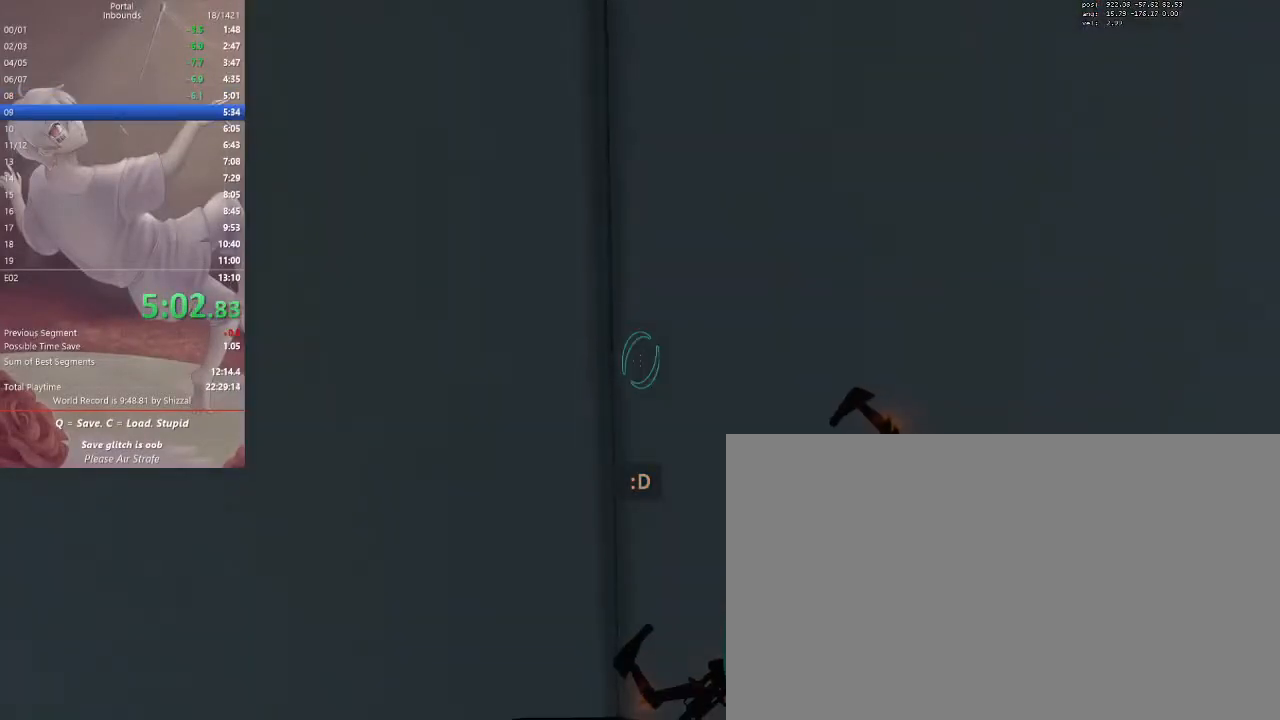
{"keys": ["a", "ctrl", "space"], "mouse": [], "events": [[433, "a", "down"], [433, "space", "down"], [467, "ctrl", "down"], [500, "w", "up"]]}
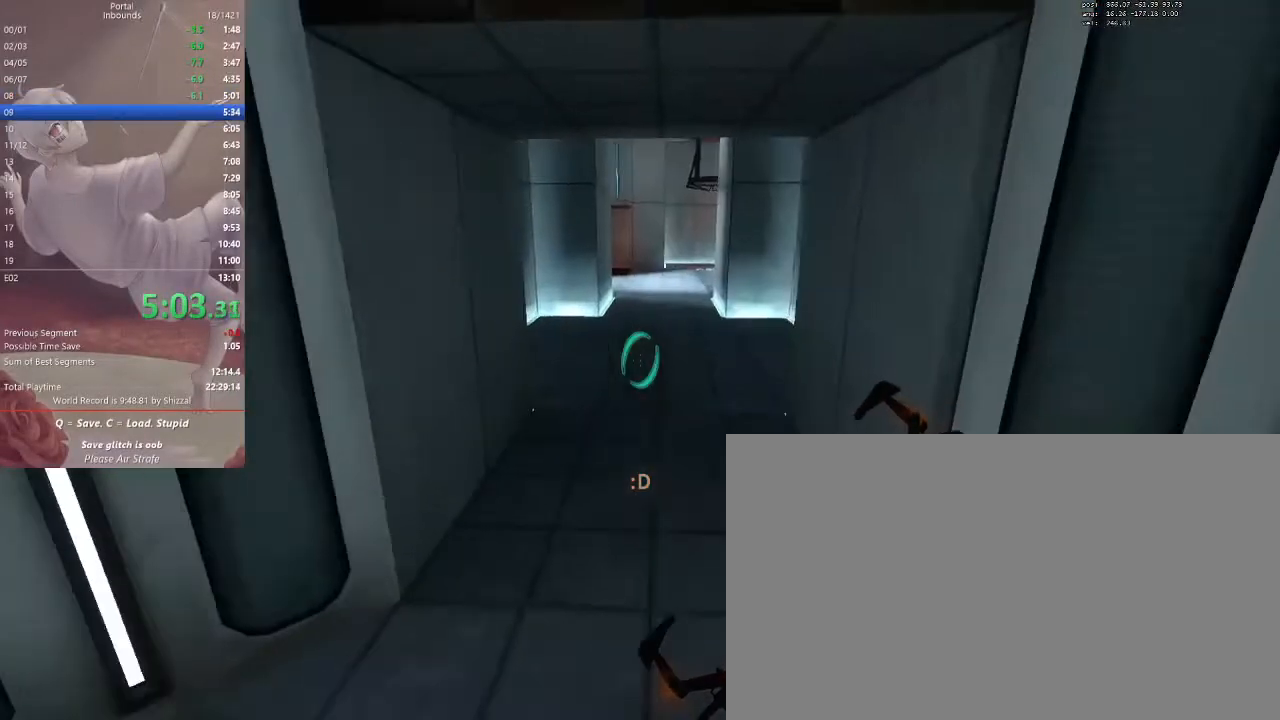
{"keys": ["a", "ctrl"], "mouse": [], "events": [[100, "space", "up"]]}
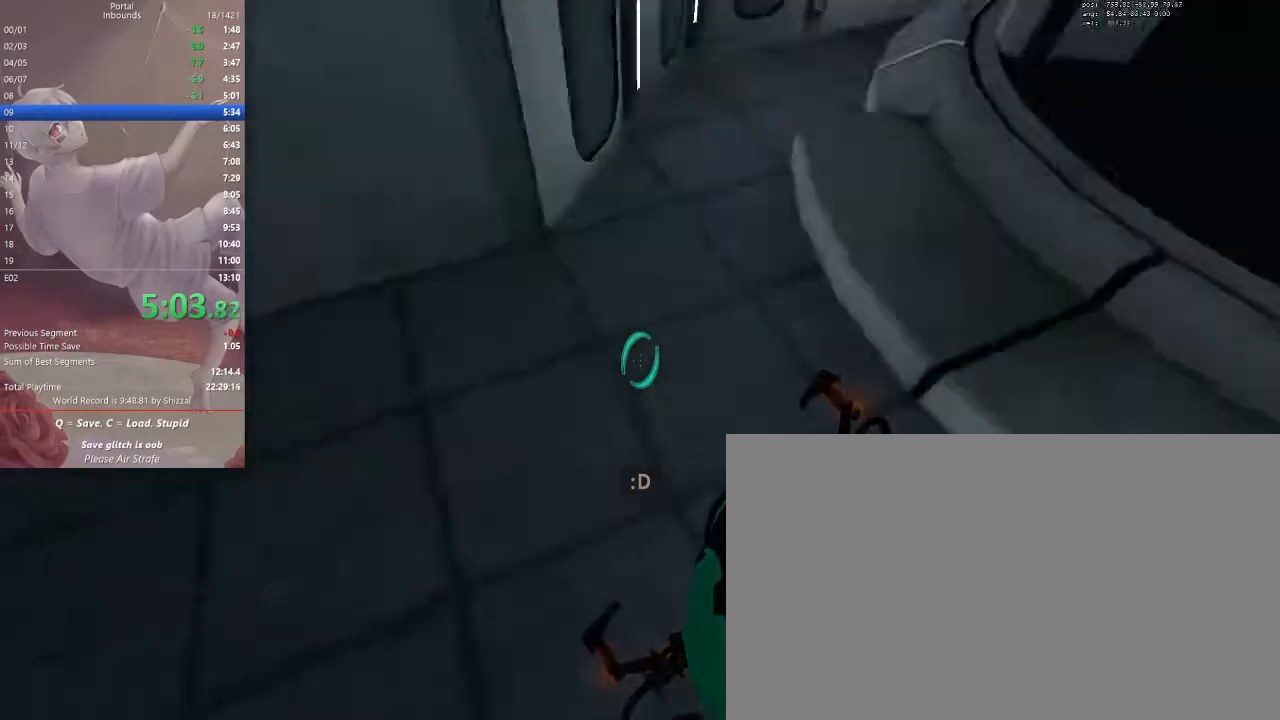
{"keys": ["a", "ctrl"], "mouse": [], "events": [[200, "mouse_mb5", "down"], [400, "mouse_mb5", "up"]]}
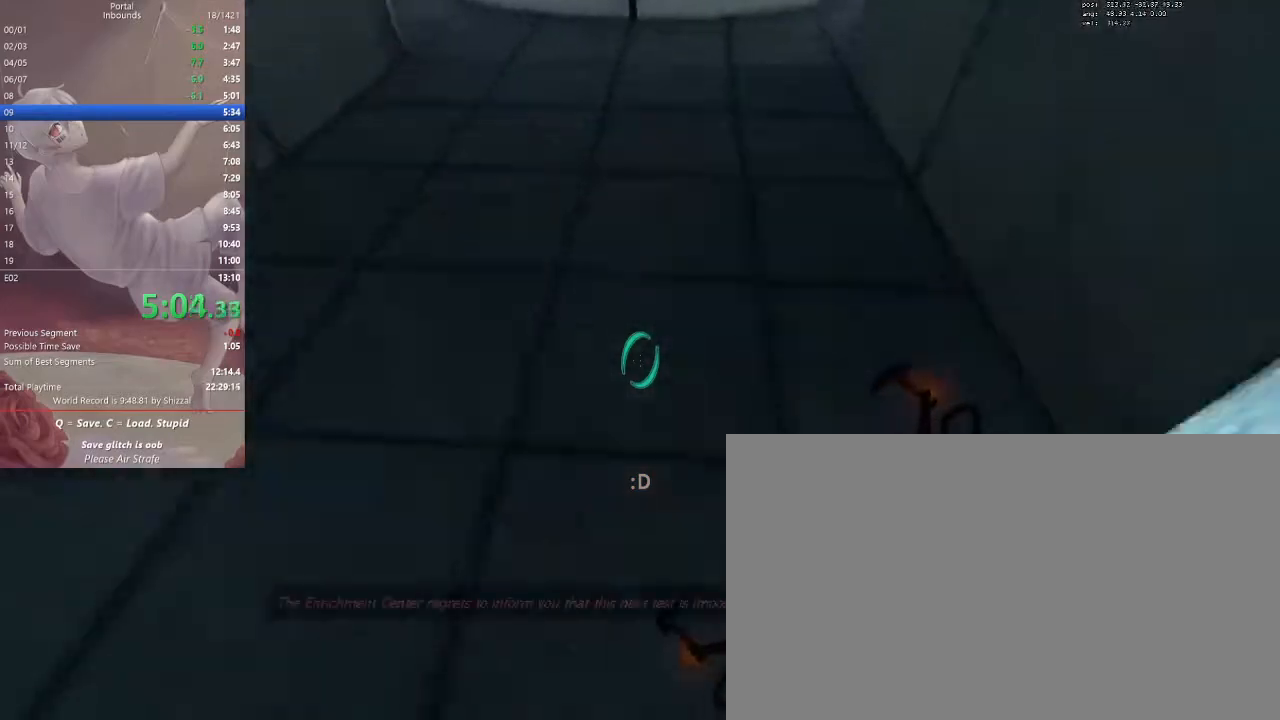
{"keys": ["ctrl", "s"], "mouse": [], "events": [[200, "d", "down"], [233, "d", "up"], [267, "mouse_mb5", "down"], [367, "mouse_mb5", "up"], [433, "s", "down"], [467, "a", "up"]]}
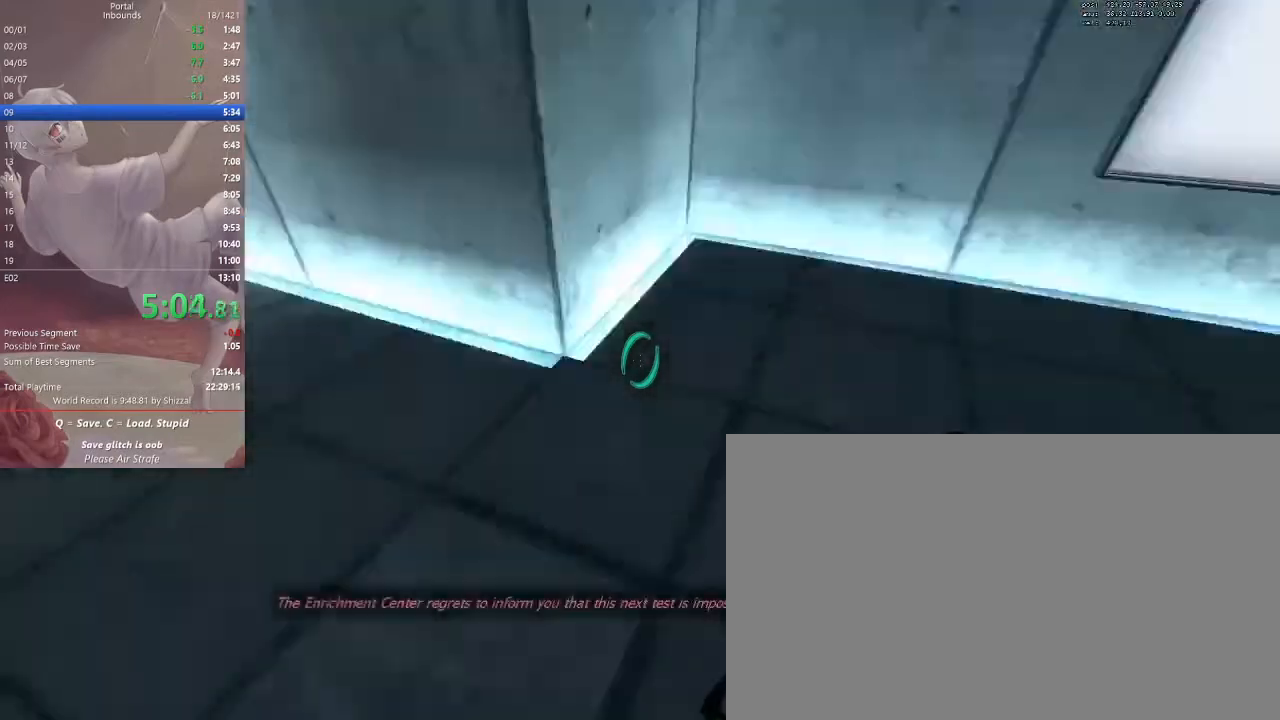
{"keys": ["ctrl", "d"], "mouse": [], "events": [[33, "d", "down"], [300, "mouse_mb5", "down"], [400, "mouse_mb5", "up"], [433, "s", "up"]]}